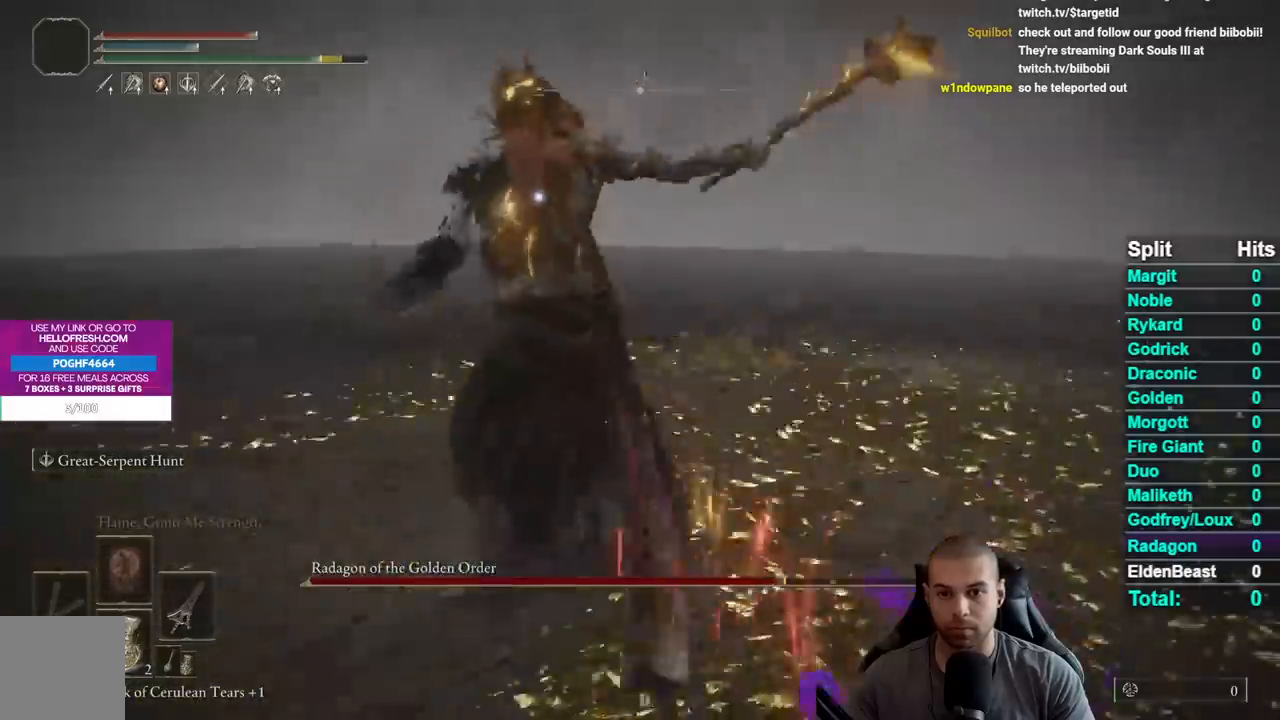
Gameplay with a controller (Xbox layout); each line is a JSON object with the inputs held at the frame after it. "events" lists button and stick changes between this image and that frame as [ms after this image, input, new state], when the widget could be followed in between. Not read: START.
{"buttons": [], "left_stick": "up", "right_stick": "center", "events": [[17, "left_stick", "up-right"], [250, "B", "down"], [417, "left_stick", "up"], [467, "B", "up"]]}
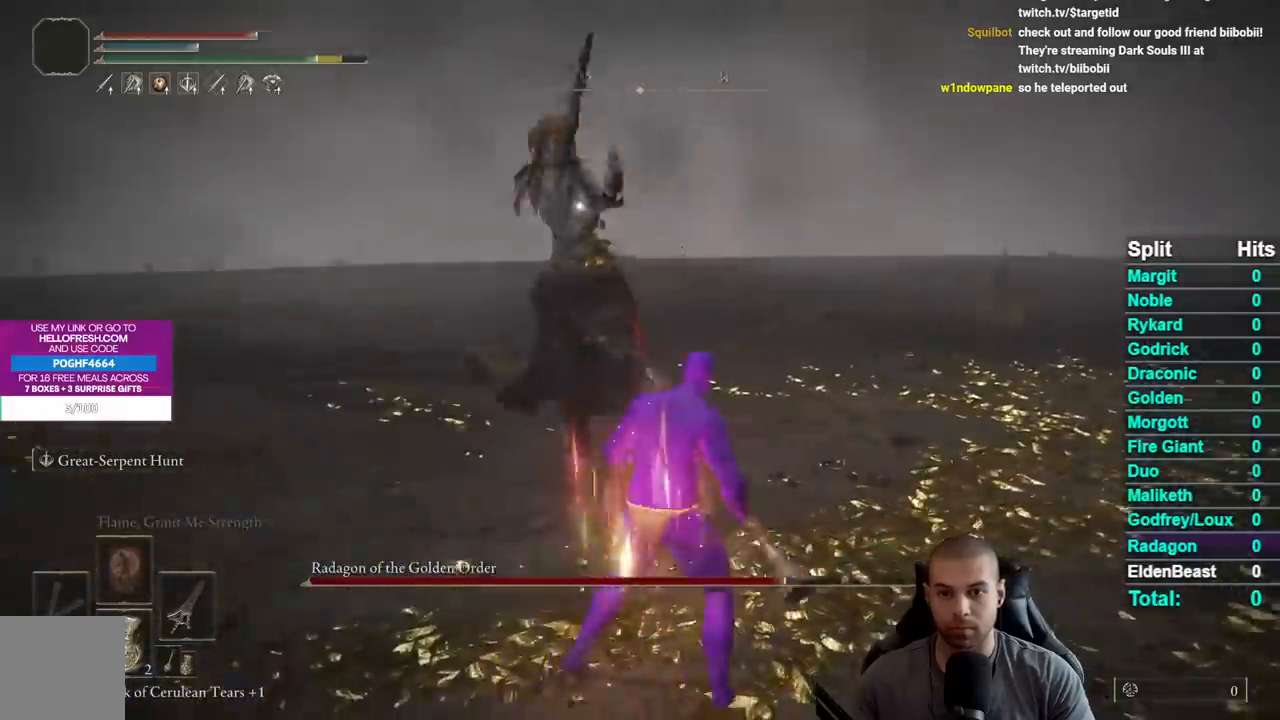
{"buttons": [], "left_stick": "left", "right_stick": "center"}
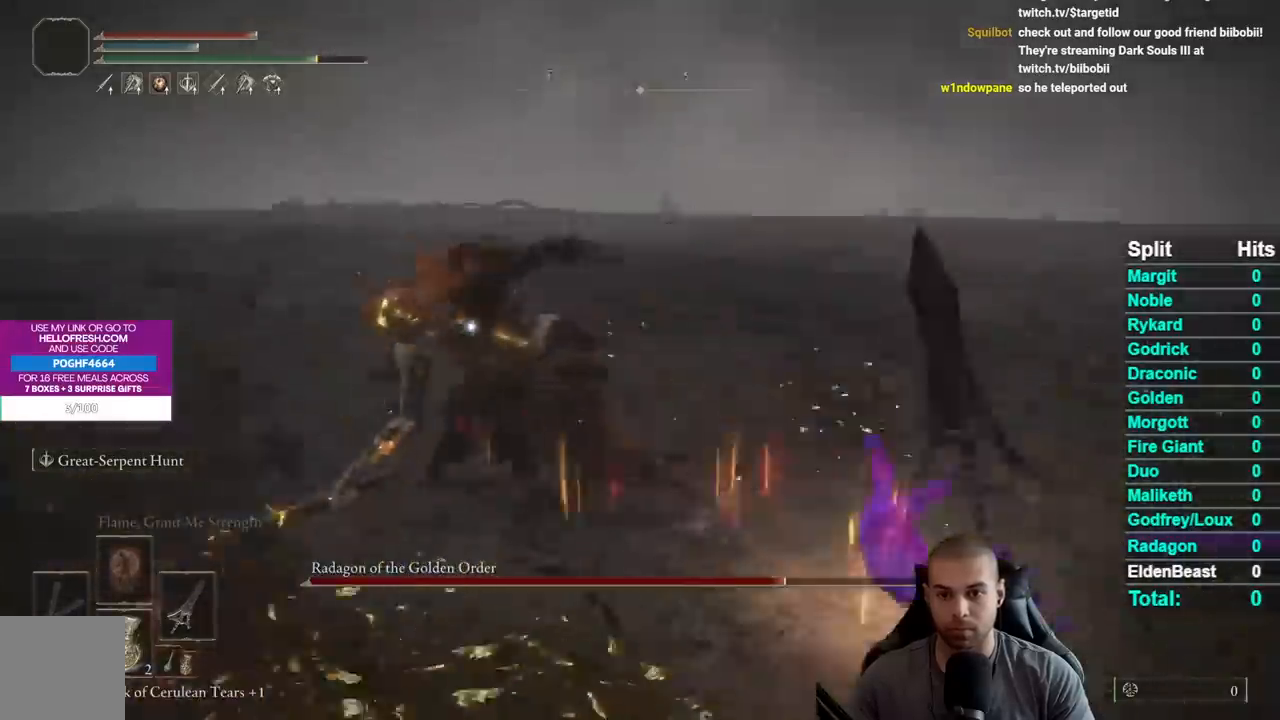
{"buttons": [], "left_stick": "center", "right_stick": "center", "events": [[383, "left_stick", "center"]]}
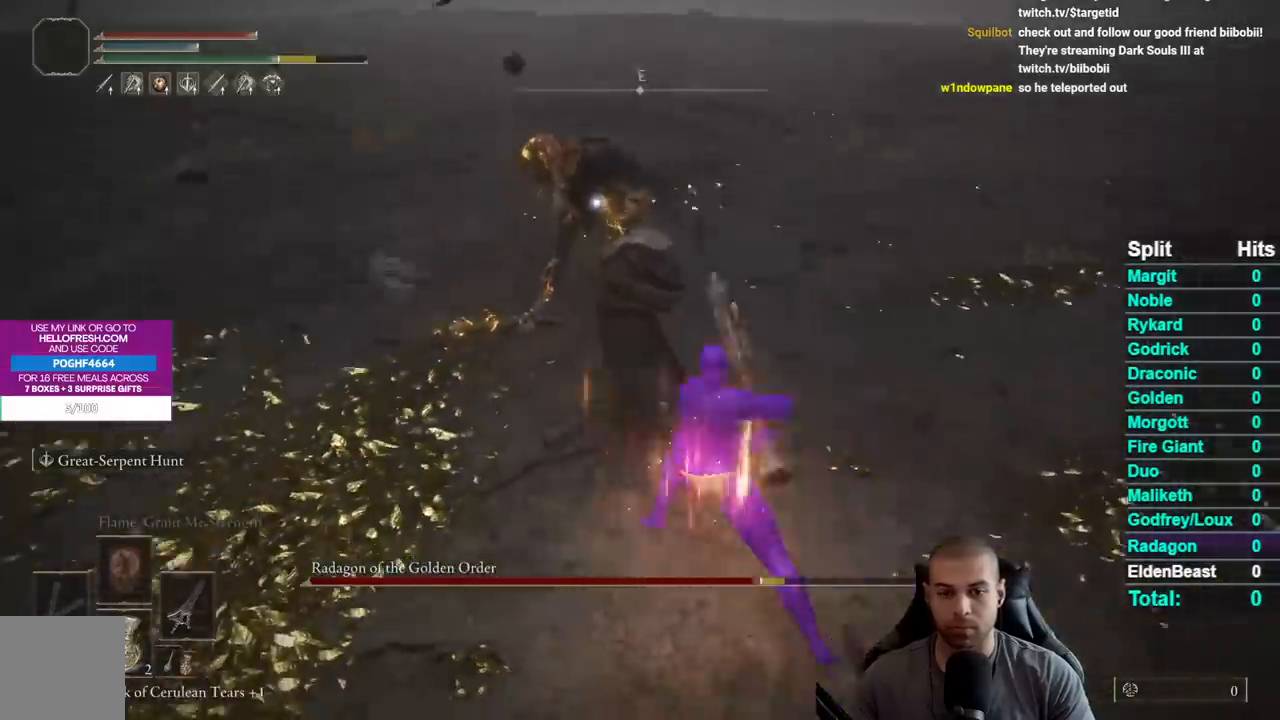
{"buttons": [], "left_stick": "left", "right_stick": "center", "events": [[67, "left_stick", "left"]]}
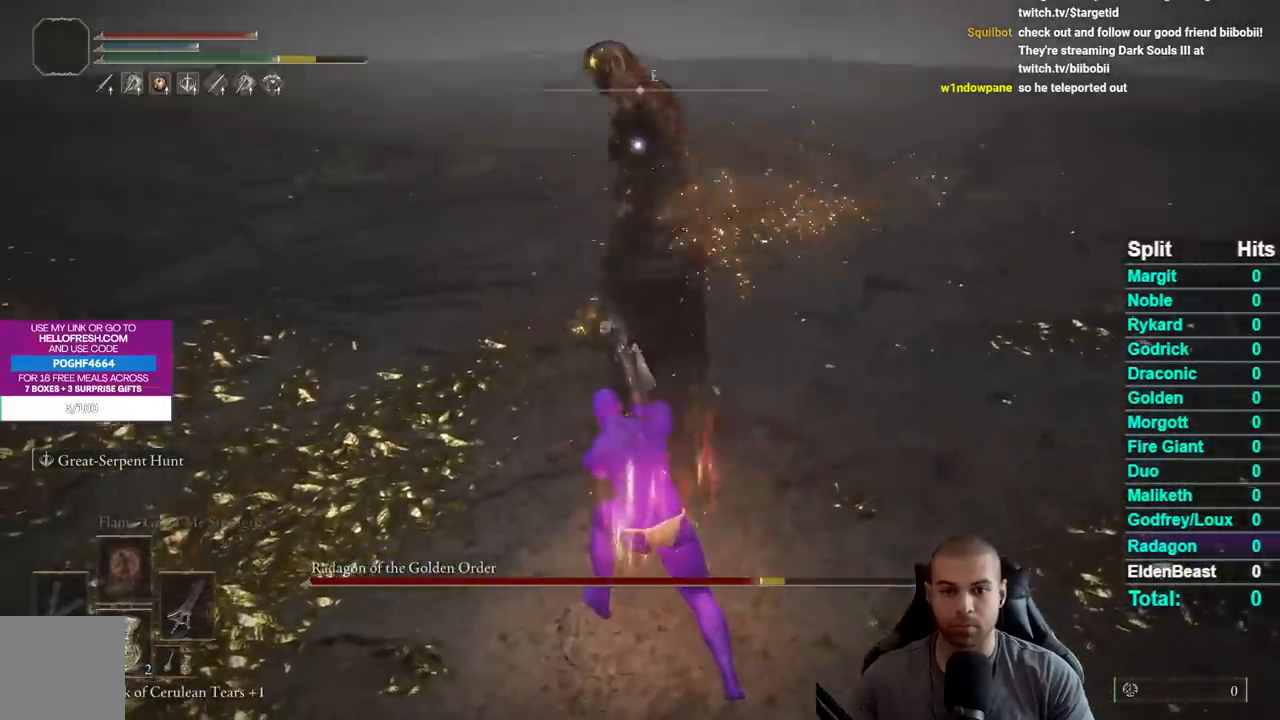
{"buttons": [], "left_stick": "down-right", "right_stick": "center", "events": [[217, "left_stick", "center"], [383, "left_stick", "down-right"]]}
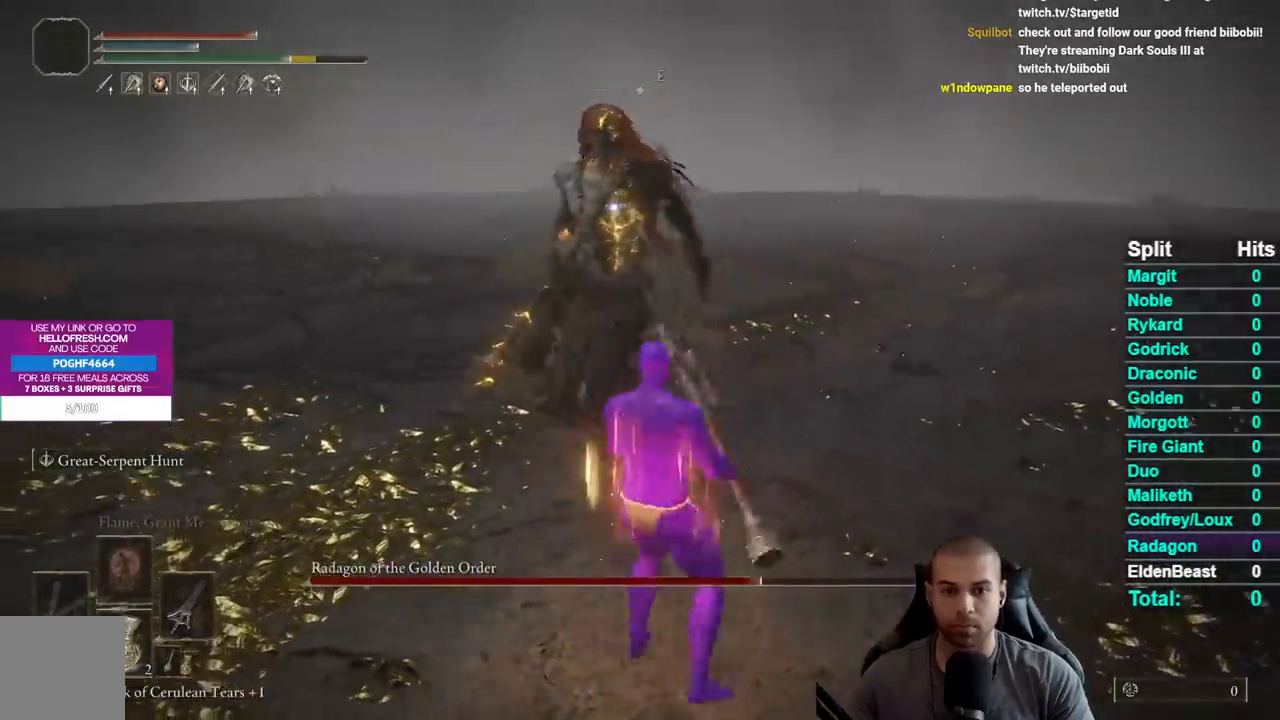
{"buttons": [], "left_stick": "center", "right_stick": "center", "events": [[183, "left_stick", "down"], [333, "left_stick", "center"]]}
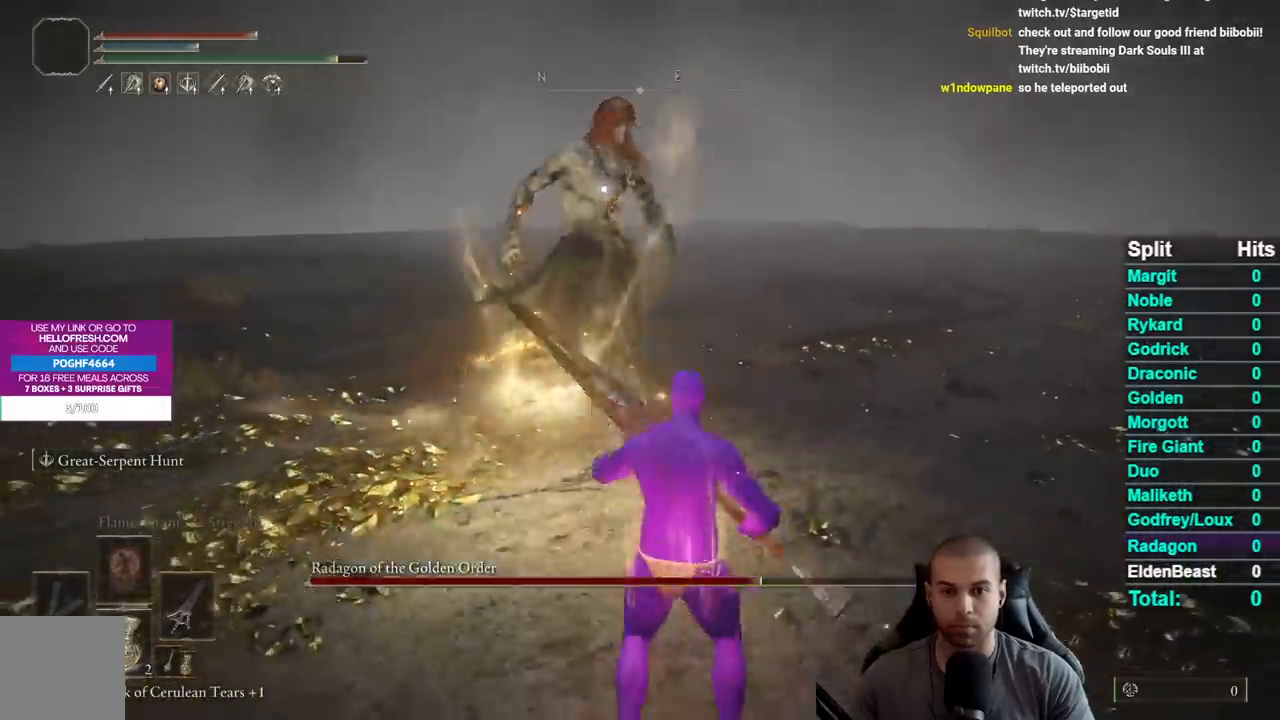
{"buttons": [], "left_stick": "up", "right_stick": "center", "events": [[317, "A", "down"], [367, "left_stick", "up"], [467, "A", "up"]]}
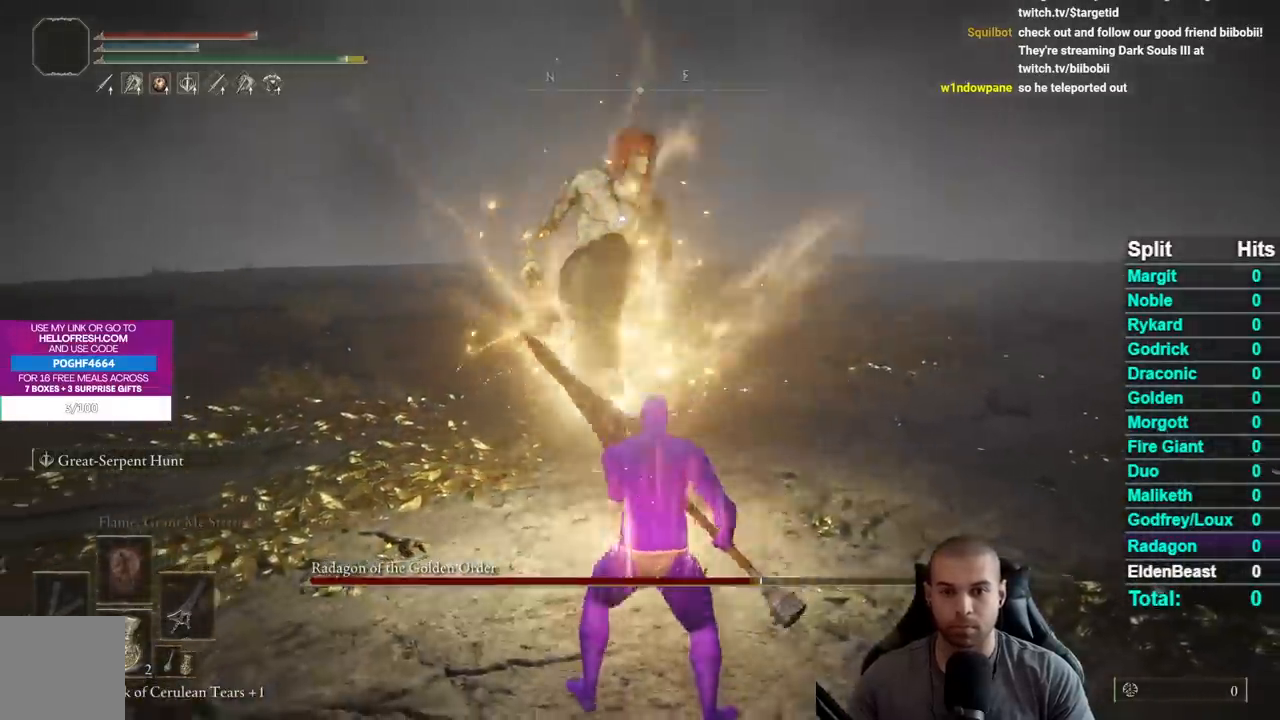
{"buttons": [], "left_stick": "left", "right_stick": "center", "events": [[67, "left_stick", "up-left"], [167, "R1", "down"], [233, "left_stick", "left"], [250, "R1", "up"]]}
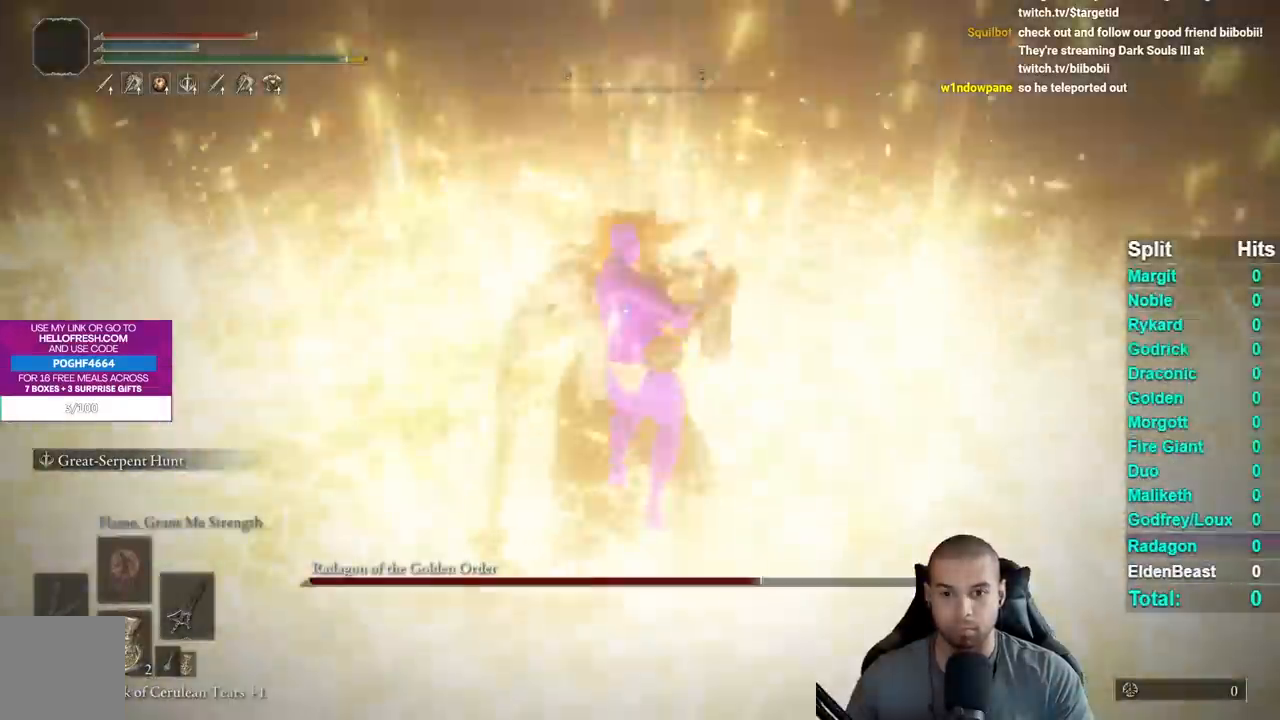
{"buttons": [], "left_stick": "down", "right_stick": "center", "events": [[83, "left_stick", "center"], [333, "left_stick", "down"]]}
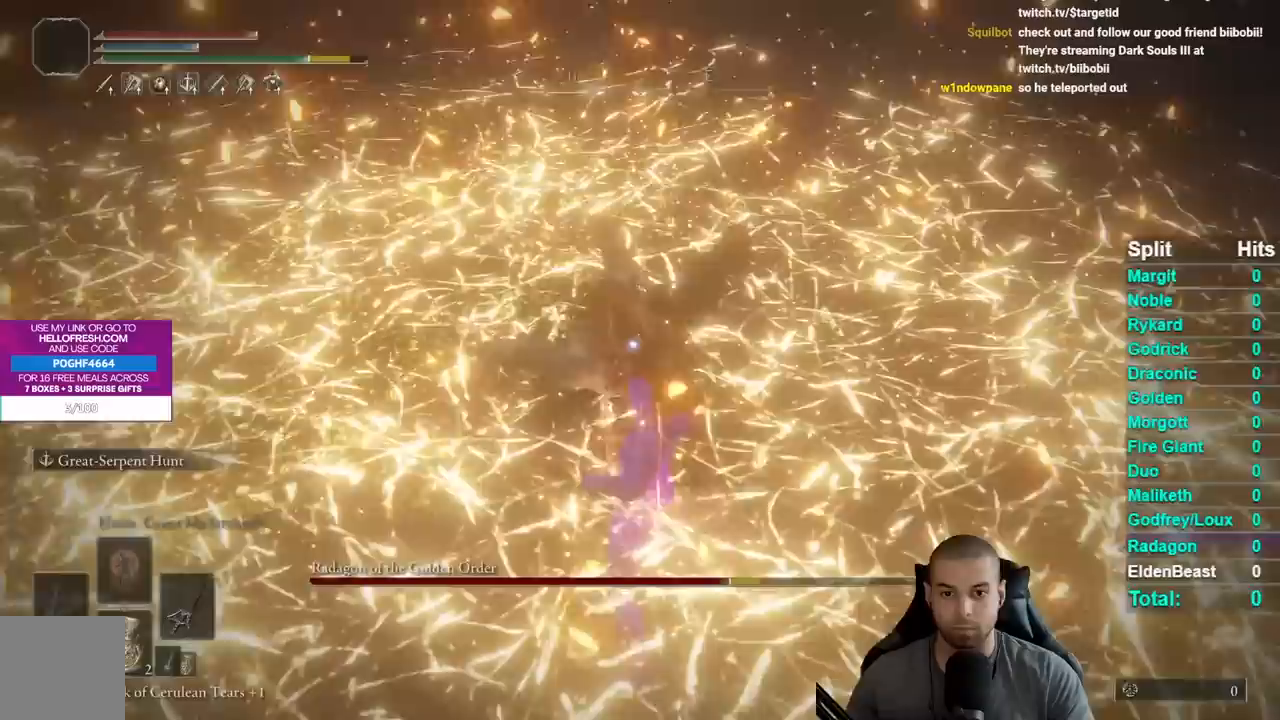
{"buttons": [], "left_stick": "down-right", "right_stick": "center", "events": [[300, "left_stick", "down-right"]]}
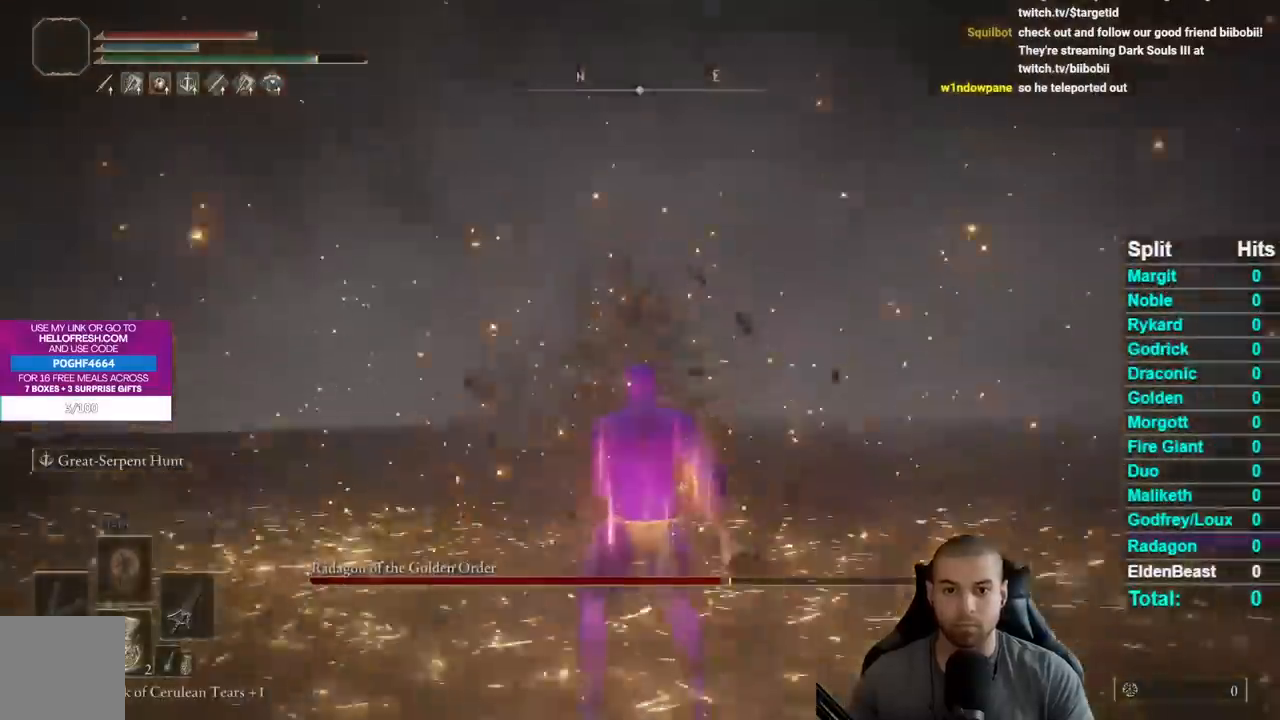
{"buttons": [], "left_stick": "down-right", "right_stick": "center", "events": []}
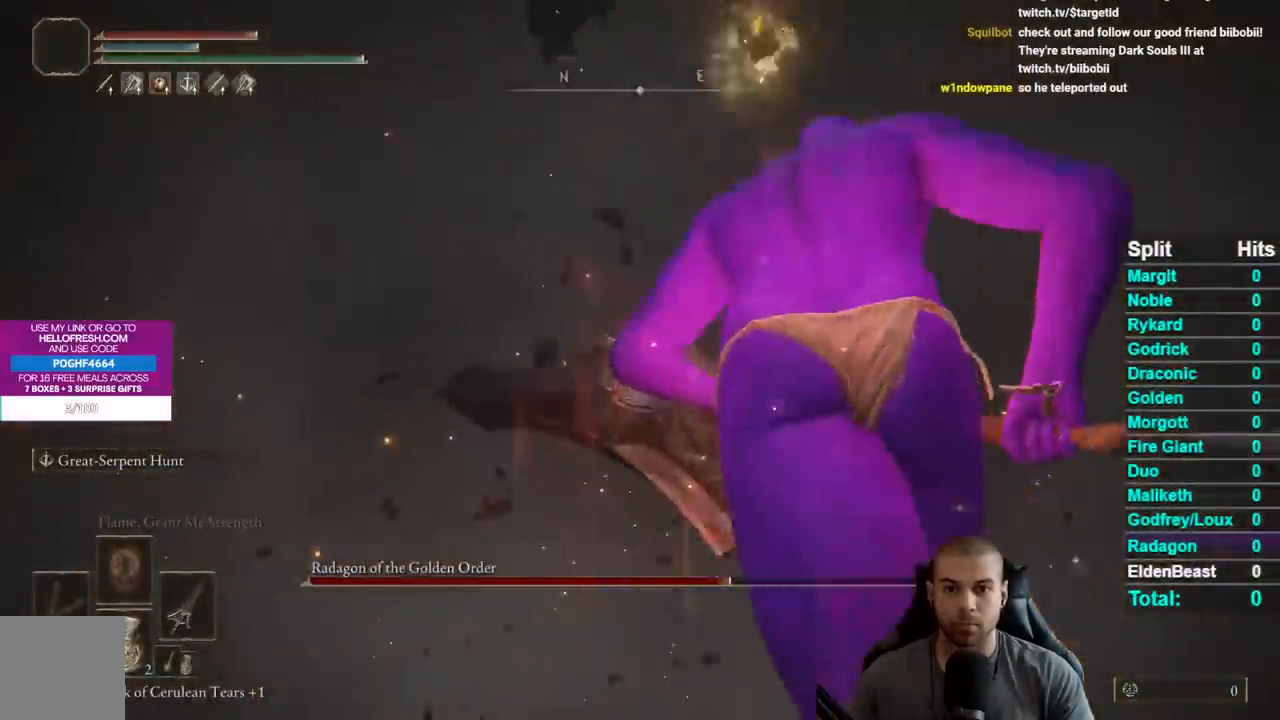
{"buttons": [], "left_stick": "down-right", "right_stick": "center", "events": []}
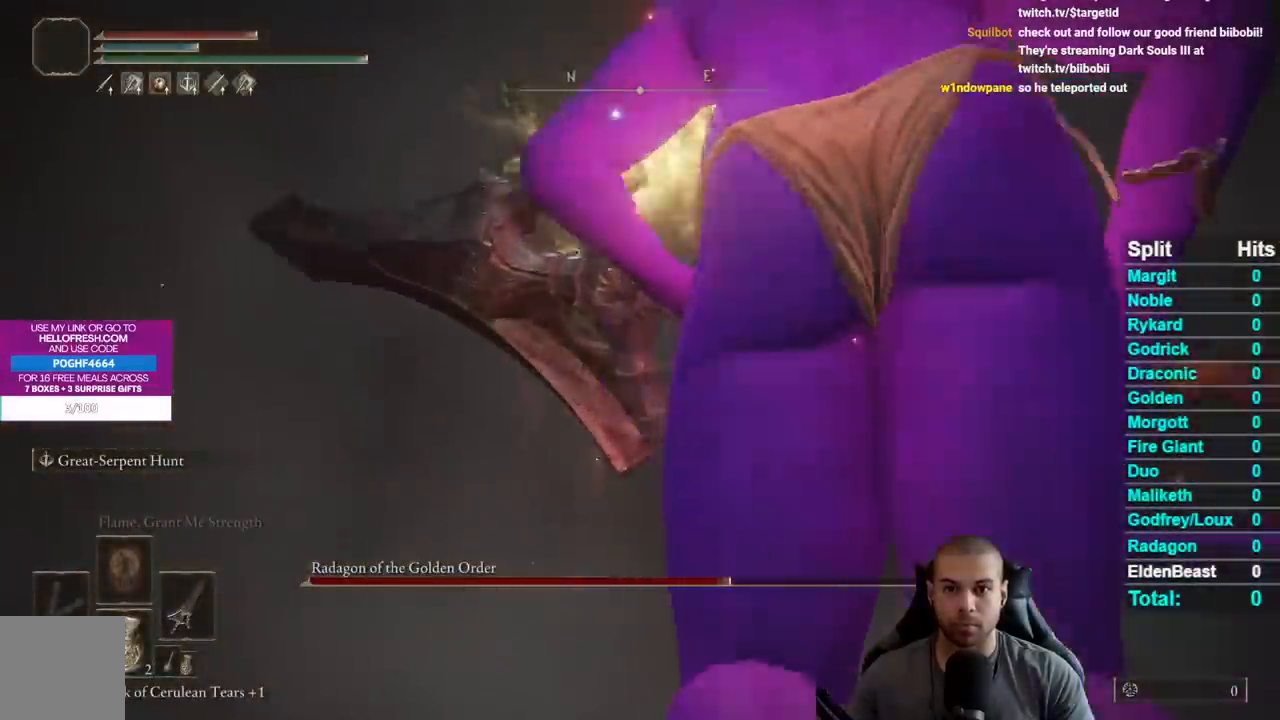
{"buttons": [], "left_stick": "center", "right_stick": "center", "events": [[167, "left_stick", "center"]]}
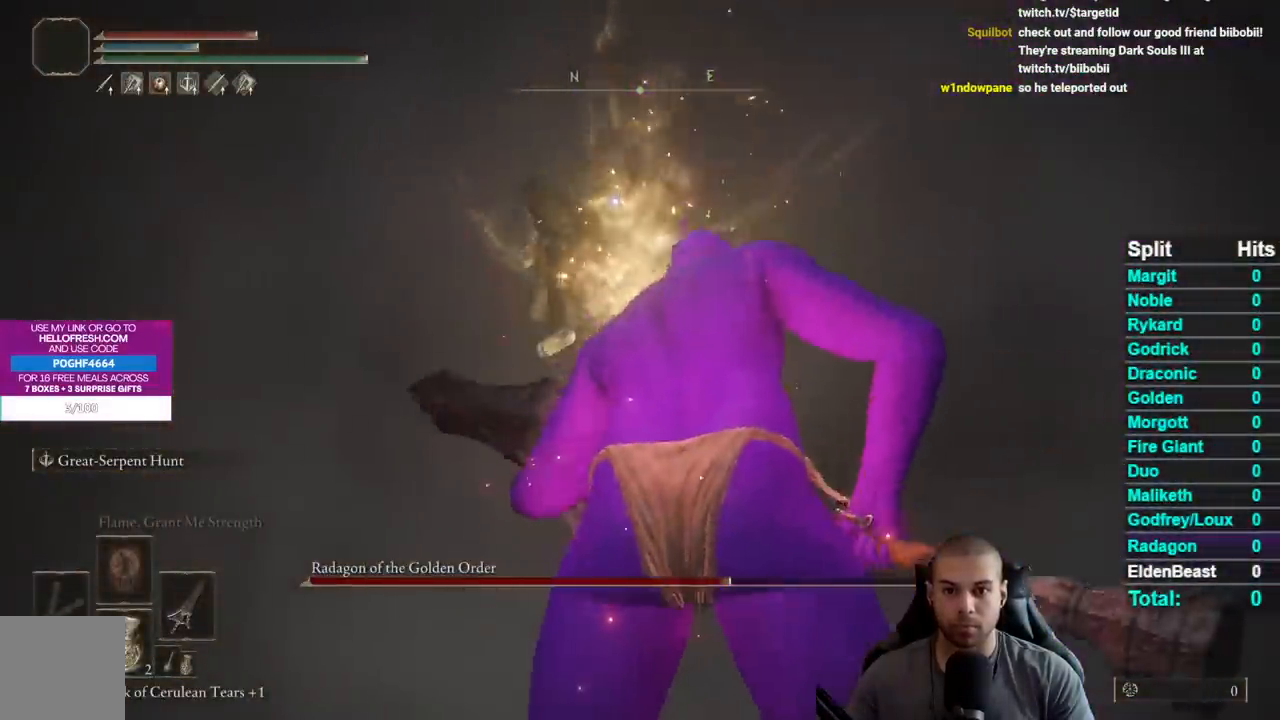
{"buttons": ["B"], "left_stick": "up-right", "right_stick": "center", "events": [[317, "left_stick", "up-right"], [467, "B", "down"]]}
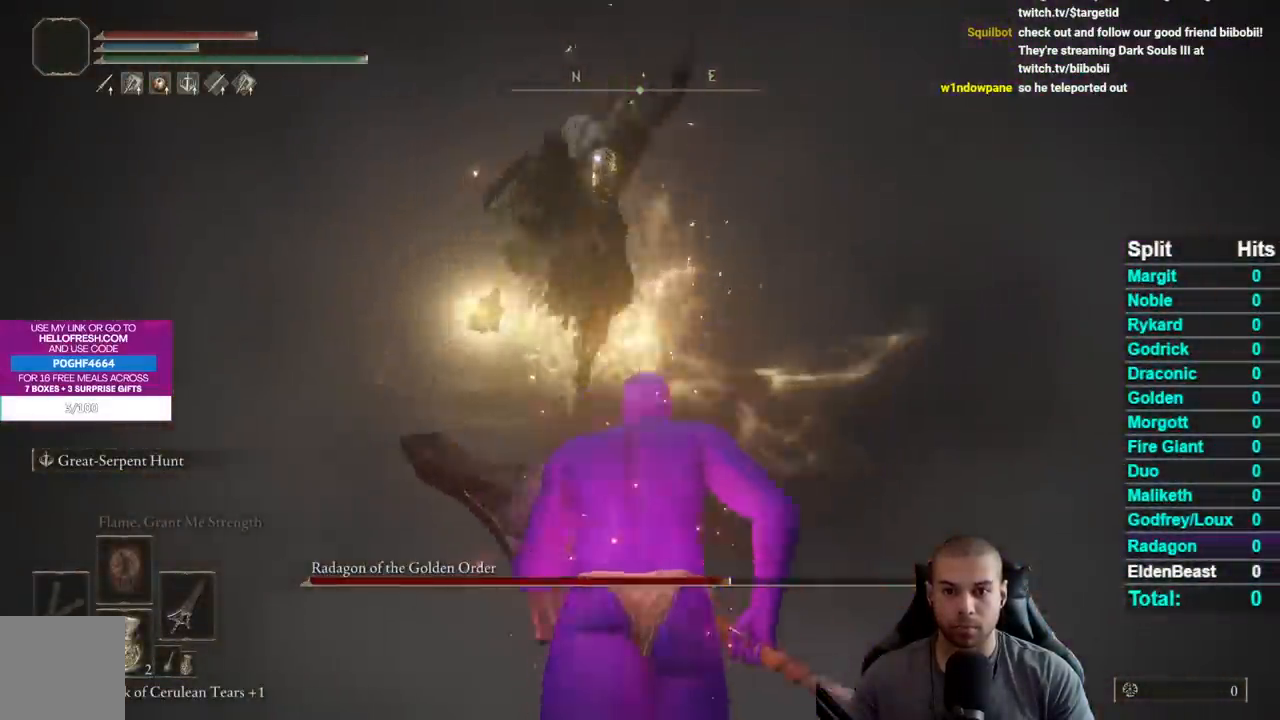
{"buttons": [], "left_stick": "down", "right_stick": "left", "events": [[100, "B", "up"], [183, "R3", "down"], [217, "right_stick", "down-left"], [317, "R3", "up"], [417, "right_stick", "center"], [467, "left_stick", "down"], [500, "right_stick", "left"]]}
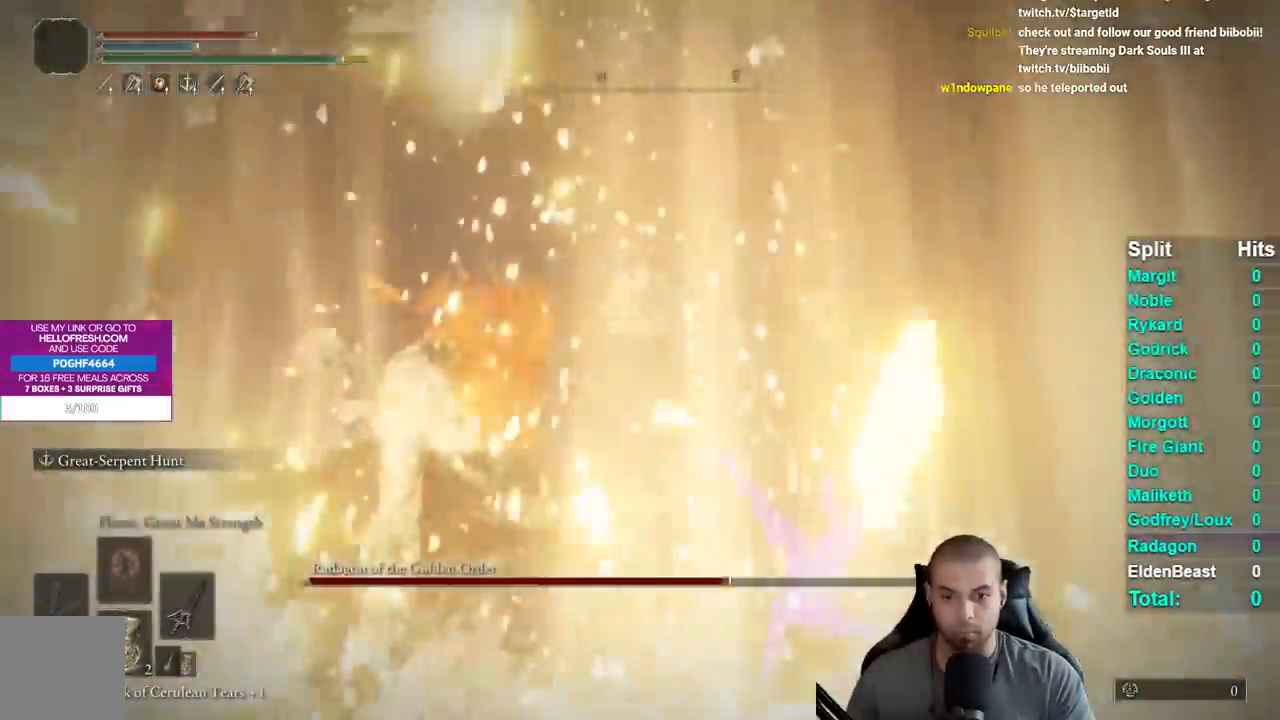
{"buttons": [], "left_stick": "left", "right_stick": "center", "events": [[83, "left_stick", "down-left"], [267, "left_stick", "left"], [483, "right_stick", "center"]]}
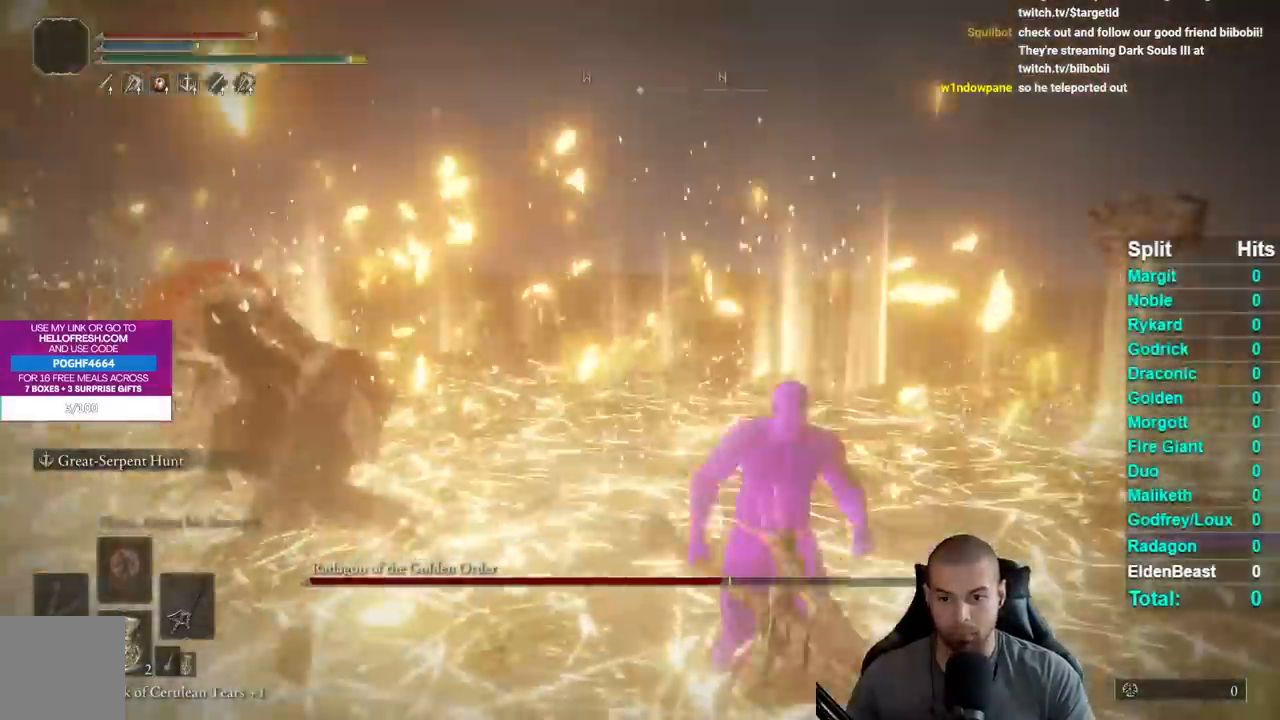
{"buttons": ["R2"], "left_stick": "up-left", "right_stick": "center", "events": [[50, "R2", "down"], [367, "left_stick", "up-left"]]}
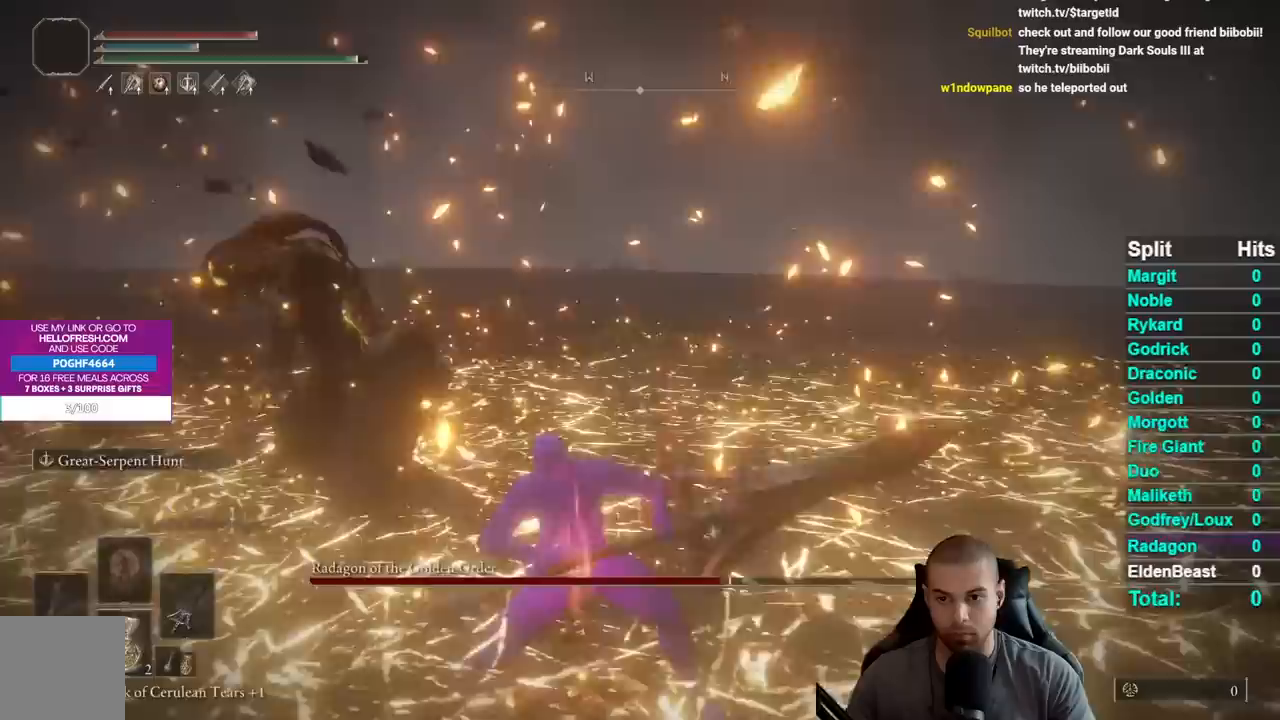
{"buttons": ["R2"], "left_stick": "up-left", "right_stick": "center", "events": []}
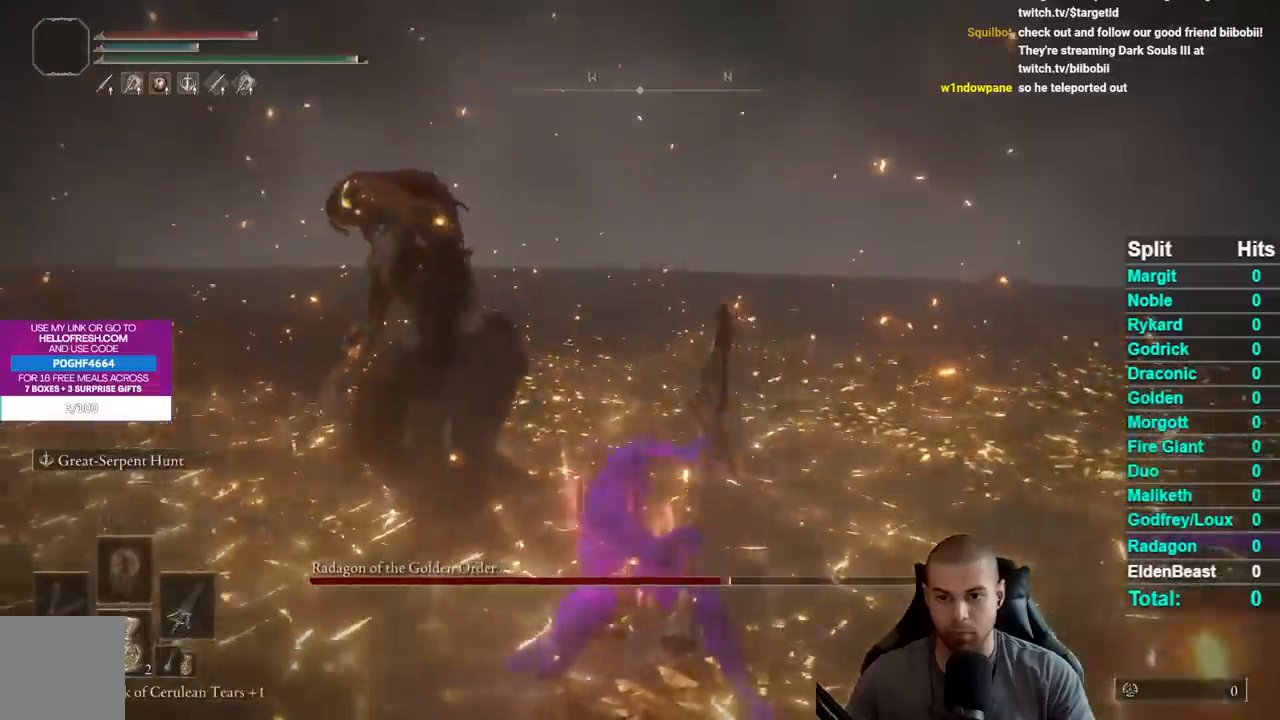
{"buttons": ["R2"], "left_stick": "up", "right_stick": "center", "events": [[433, "left_stick", "up"]]}
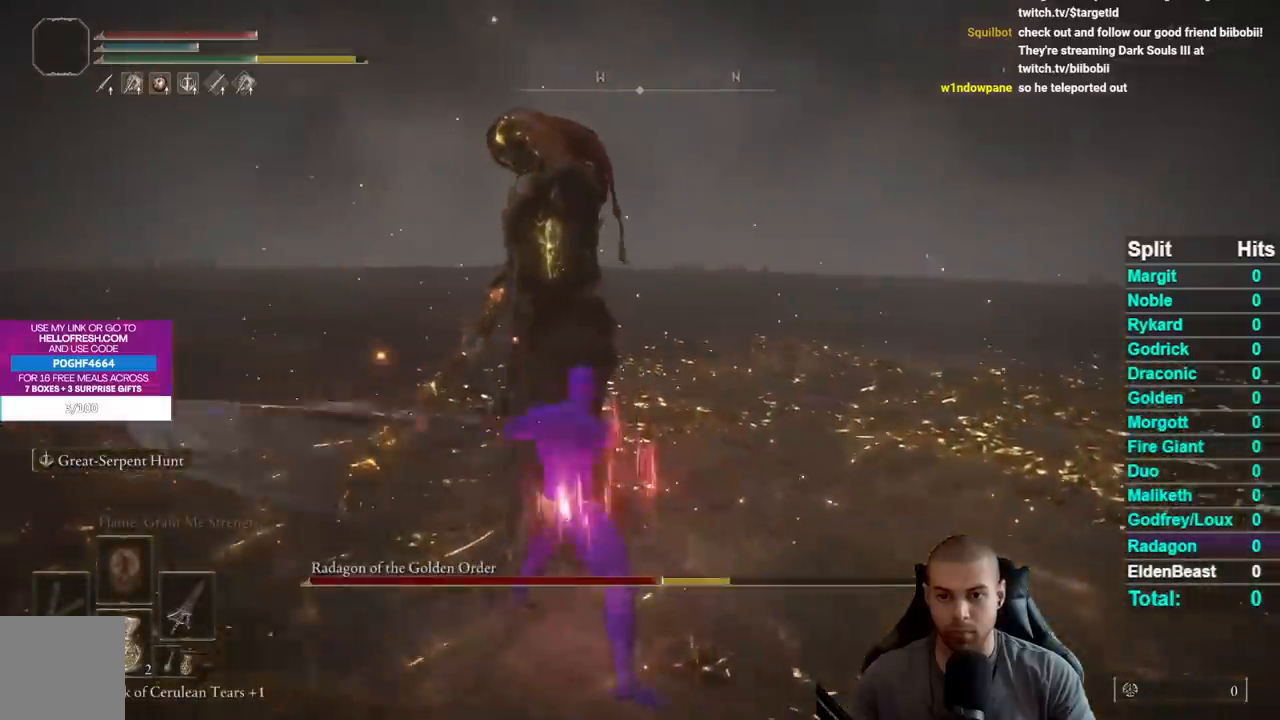
{"buttons": [], "left_stick": "down", "right_stick": "center", "events": [[50, "R3", "down"], [100, "left_stick", "up-right"], [233, "left_stick", "right"], [283, "R3", "up"], [333, "R2", "up"], [333, "left_stick", "down-right"], [467, "left_stick", "down"]]}
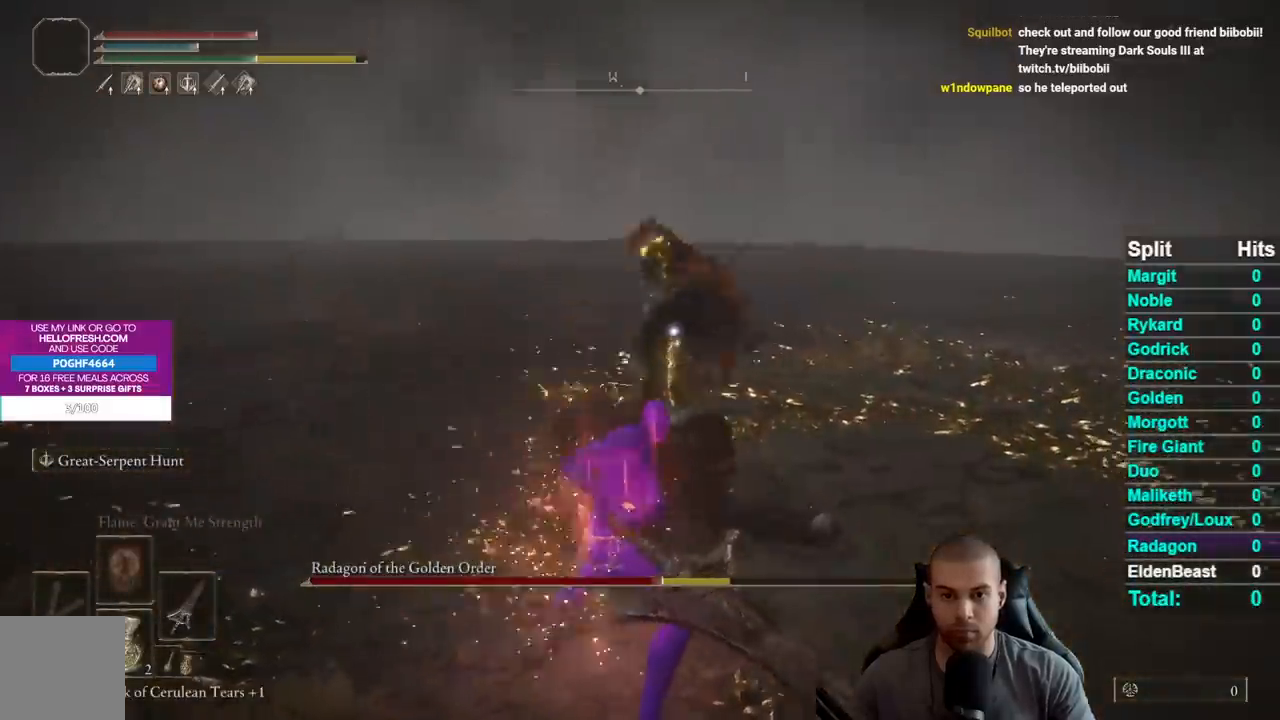
{"buttons": [], "left_stick": "left", "right_stick": "center", "events": [[33, "left_stick", "down-left"], [183, "left_stick", "left"]]}
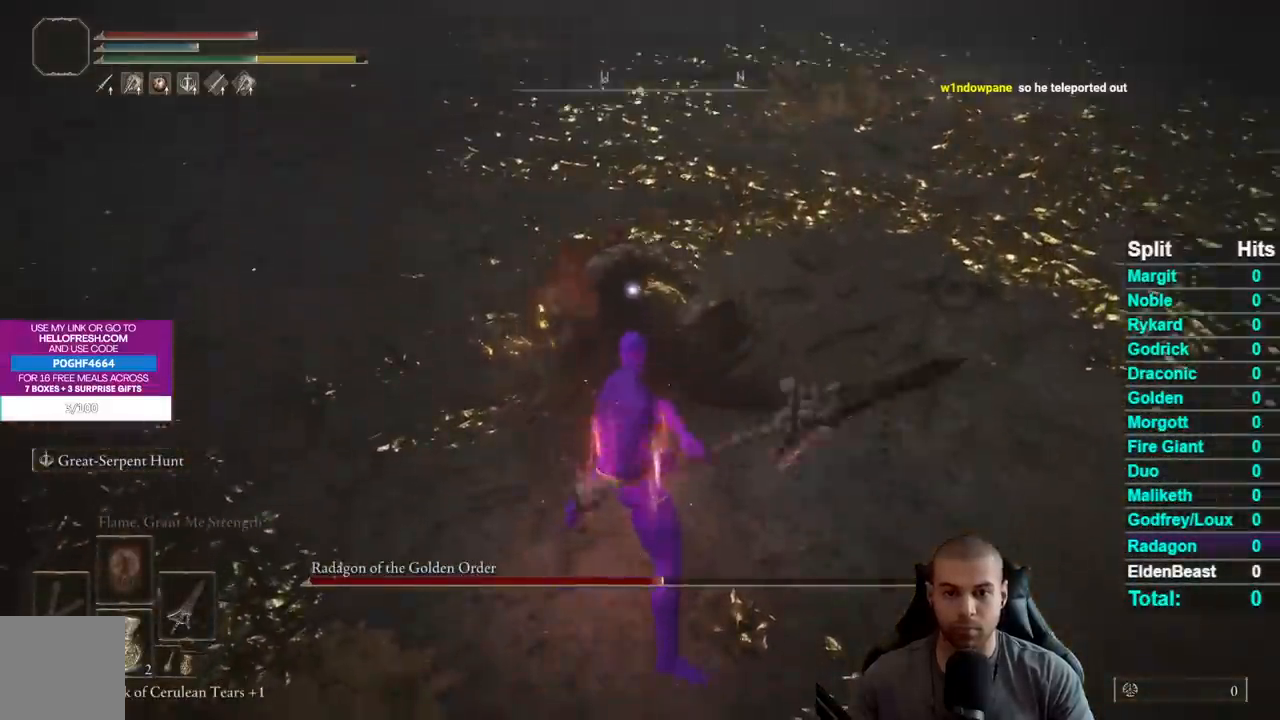
{"buttons": [], "left_stick": "up", "right_stick": "center", "events": [[233, "left_stick", "up-left"], [367, "left_stick", "up"]]}
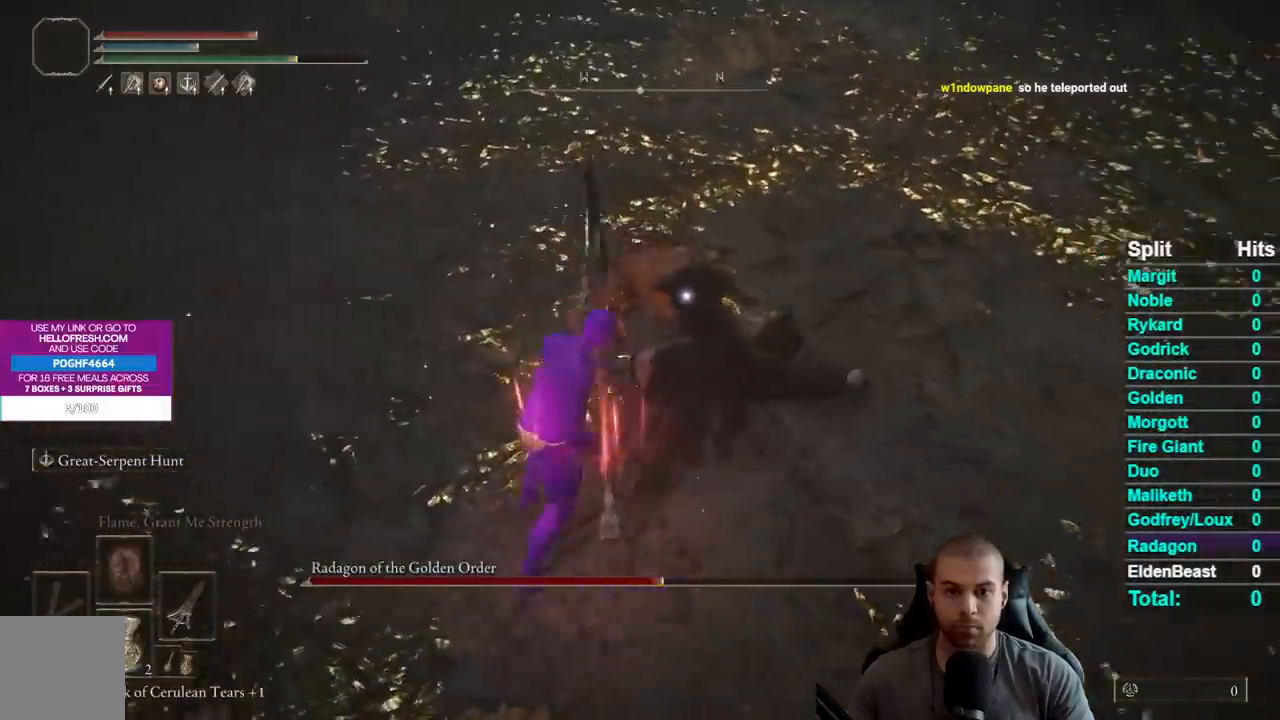
{"buttons": [], "left_stick": "center", "right_stick": "center", "events": [[33, "left_stick", "up-right"], [117, "R1", "down"], [167, "left_stick", "center"], [233, "R1", "up"]]}
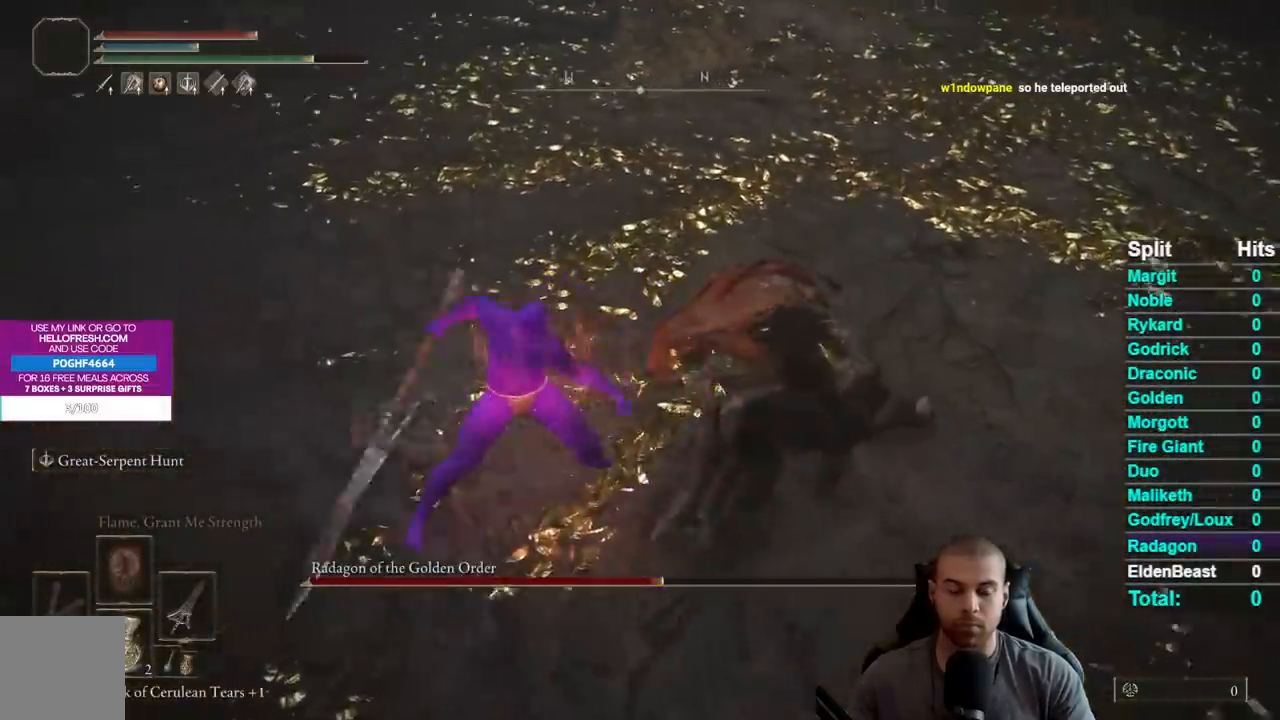
{"buttons": [], "left_stick": "center", "right_stick": "right", "events": [[33, "right_stick", "right"], [183, "right_stick", "center"], [383, "right_stick", "right"]]}
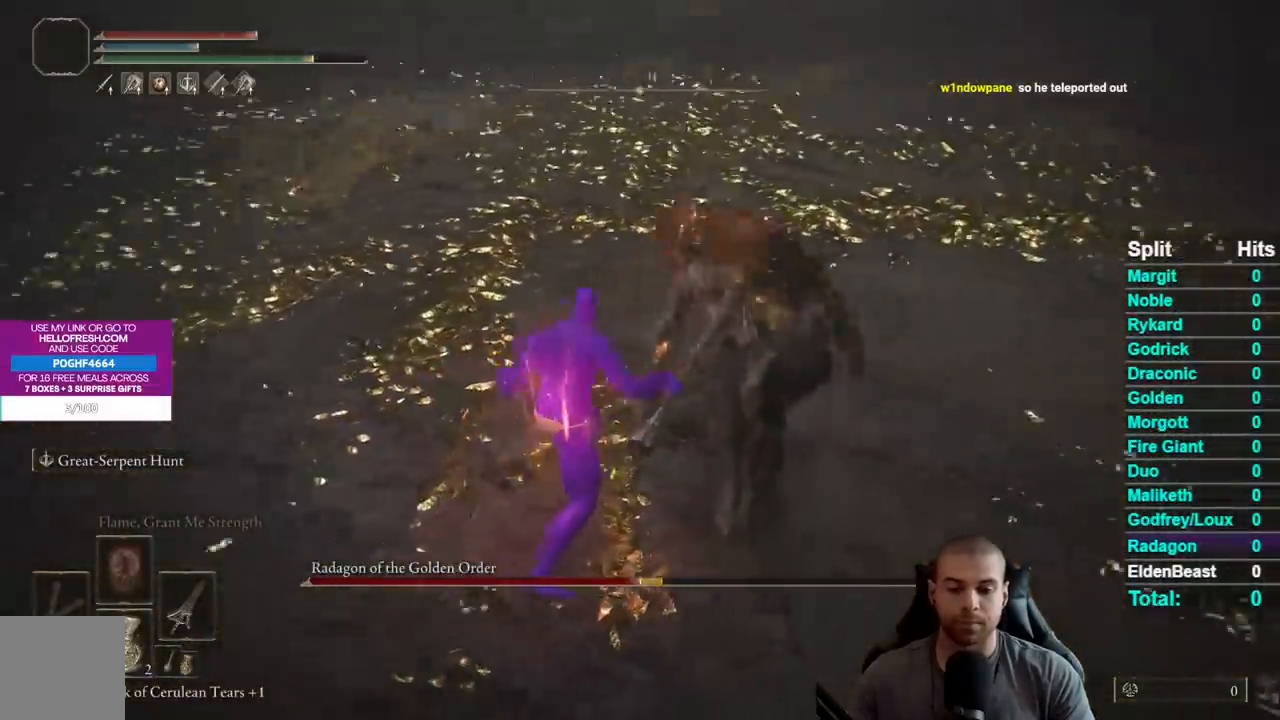
{"buttons": [], "left_stick": "center", "right_stick": "right", "events": [[67, "right_stick", "center"], [183, "right_stick", "right"], [317, "right_stick", "center"], [467, "right_stick", "right"]]}
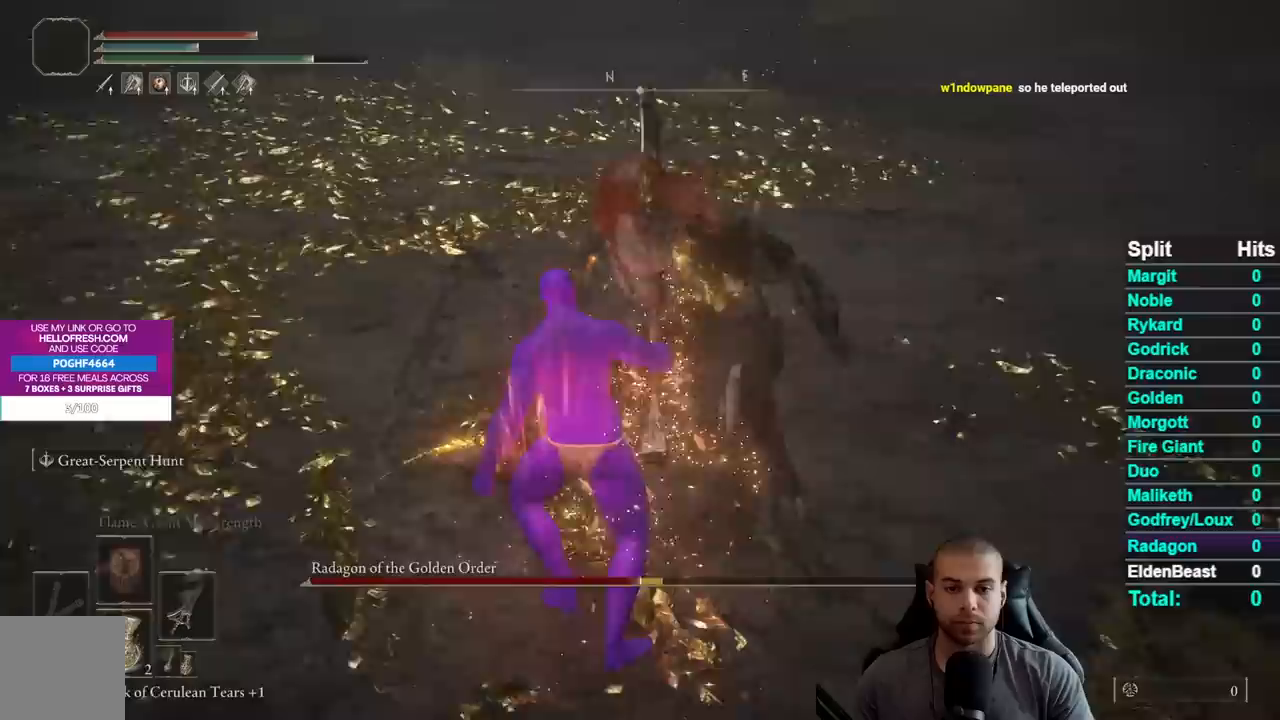
{"buttons": [], "left_stick": "center", "right_stick": "center", "events": [[83, "right_stick", "center"], [233, "right_stick", "right"], [367, "right_stick", "center"]]}